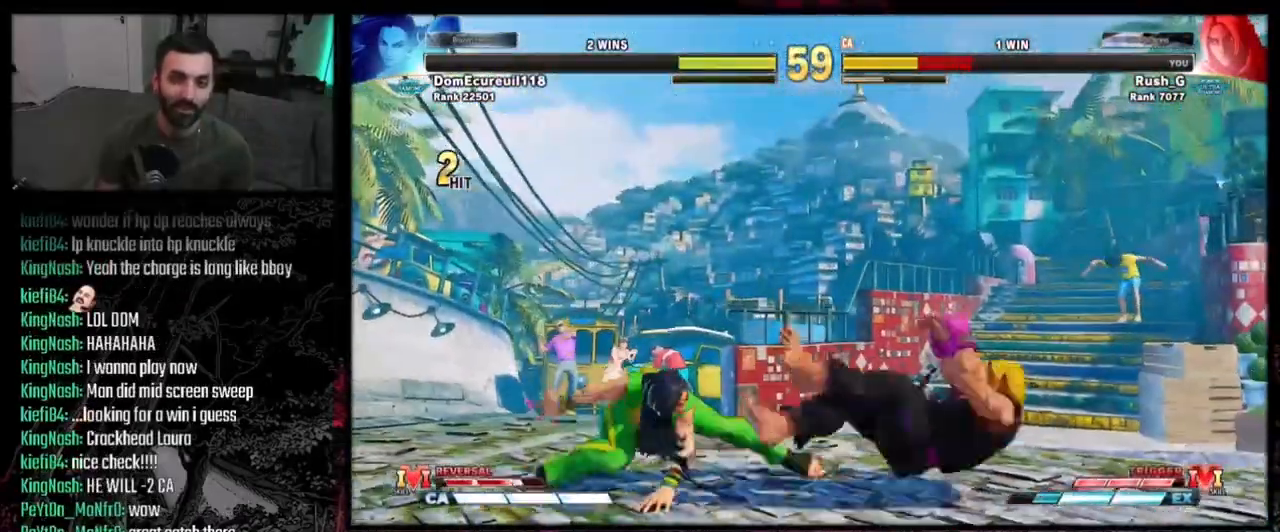
Gameplay with a controller (PlayStation layout); each line is a JSON object with the inputs held at the frame after it. "events" lists button and stick changes between this image and that frame as [ms after this image, input, new state], when the widget could be followed in between. Not read: L1 L2 L3 R3.
{"buttons": ["DPAD_LEFT"], "events": [[66, "DPAD_DOWN", "down"], [166, "DPAD_DOWN", "up"], [300, "DPAD_LEFT", "down"], [433, "DPAD_DOWN", "down"], [433, "DPAD_LEFT", "up"], [467, "DPAD_LEFT", "down"], [500, "DPAD_DOWN", "up"]]}
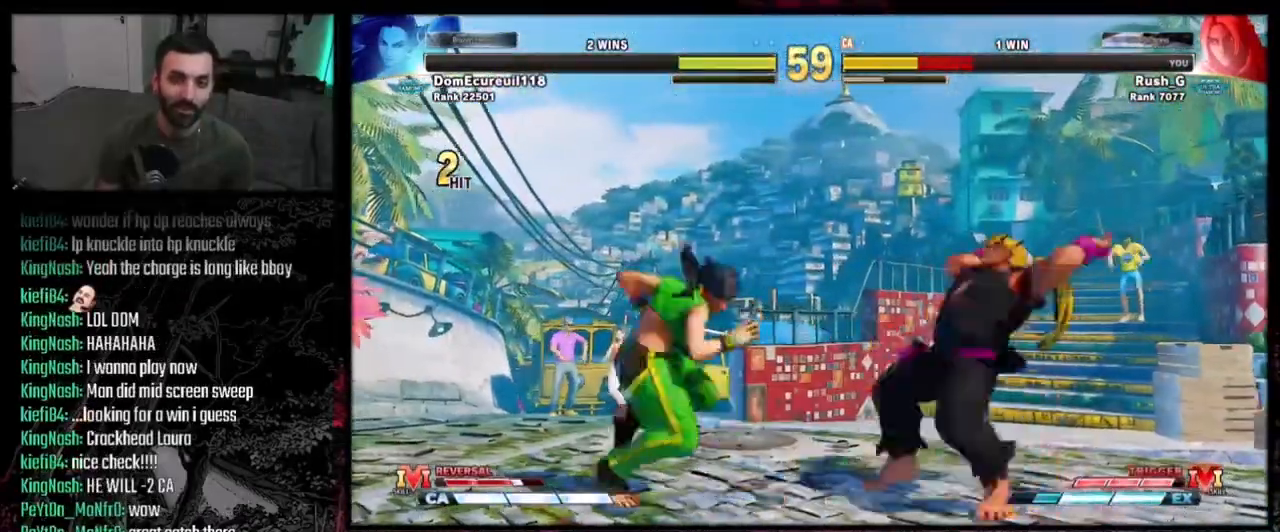
{"buttons": [], "events": [[33, "DPAD_LEFT", "up"]]}
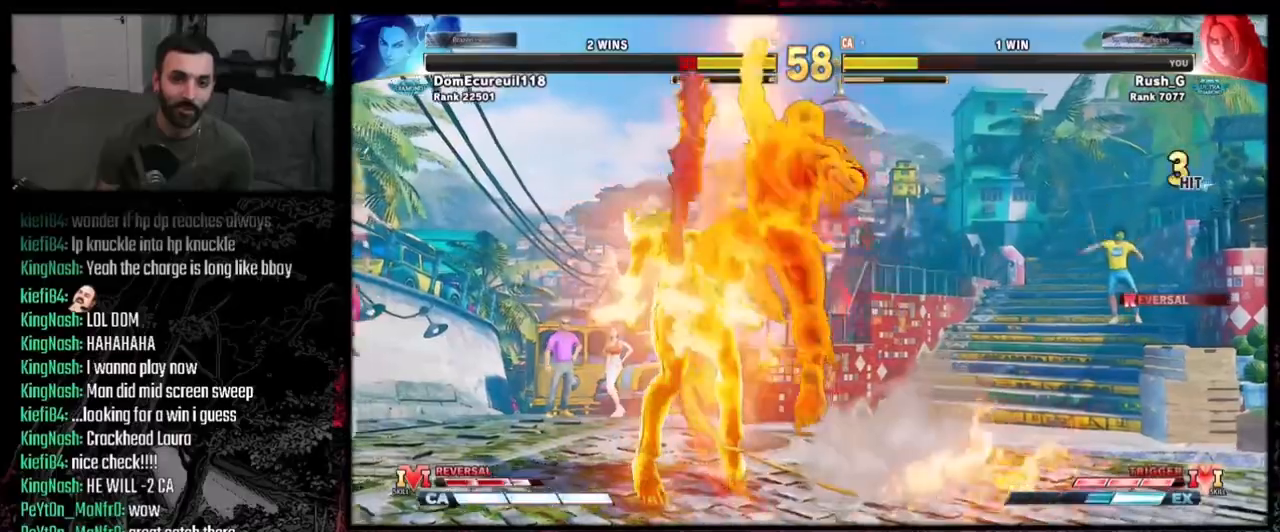
{"buttons": ["R1", "R2"], "events": [[500, "R1", "down"], [500, "R2", "down"]]}
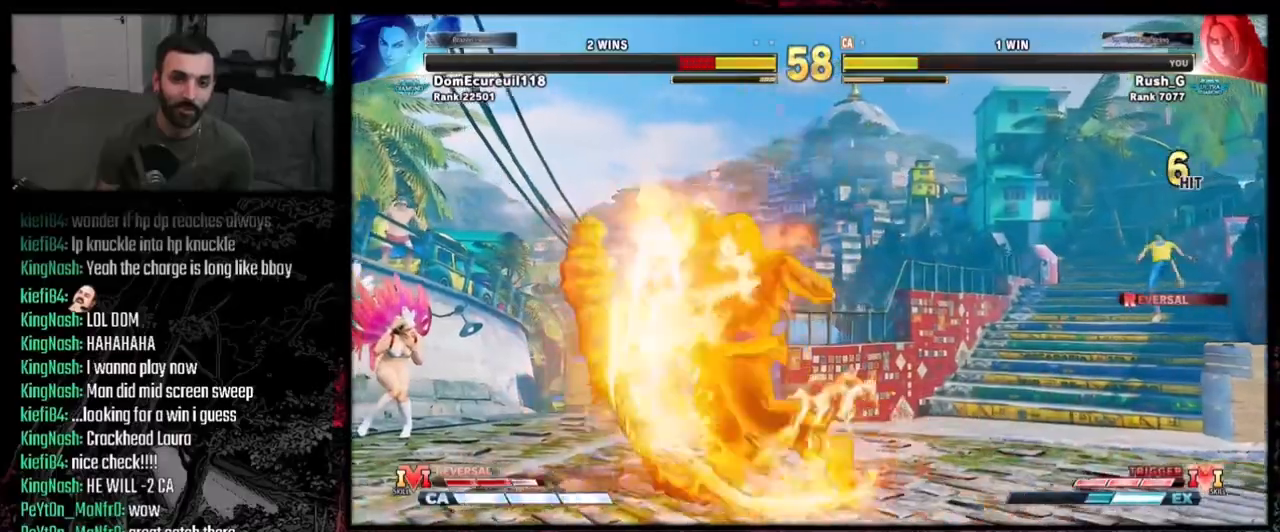
{"buttons": ["DPAD_DOWN"], "events": [[200, "R1", "up"], [200, "R2", "up"], [267, "DPAD_DOWN", "down"]]}
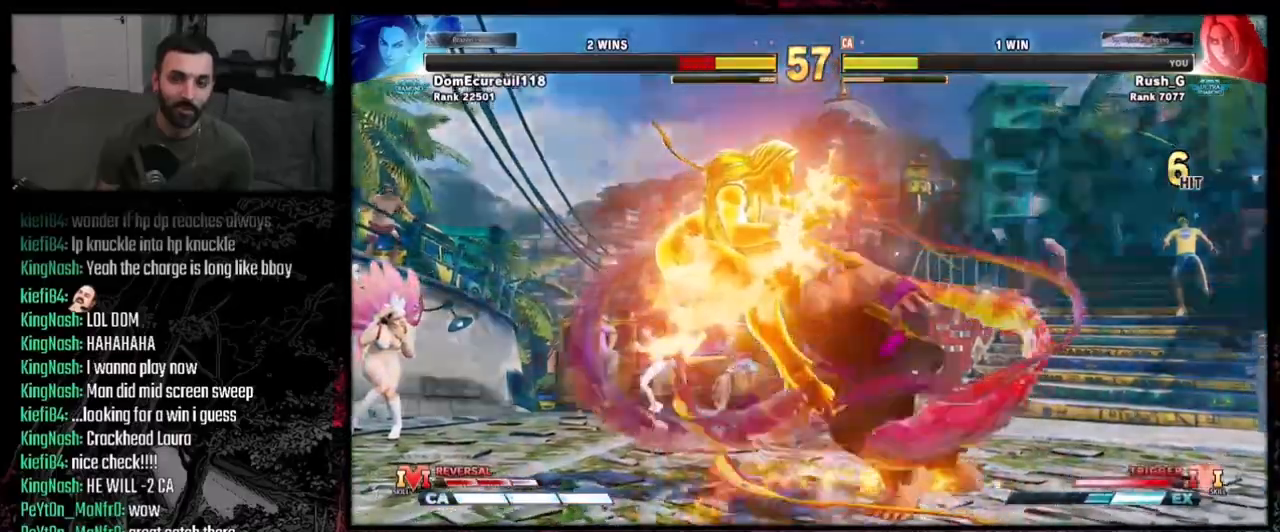
{"buttons": [], "events": [[333, "DPAD_RIGHT", "down"], [367, "DPAD_DOWN", "up"], [433, "DPAD_RIGHT", "up"]]}
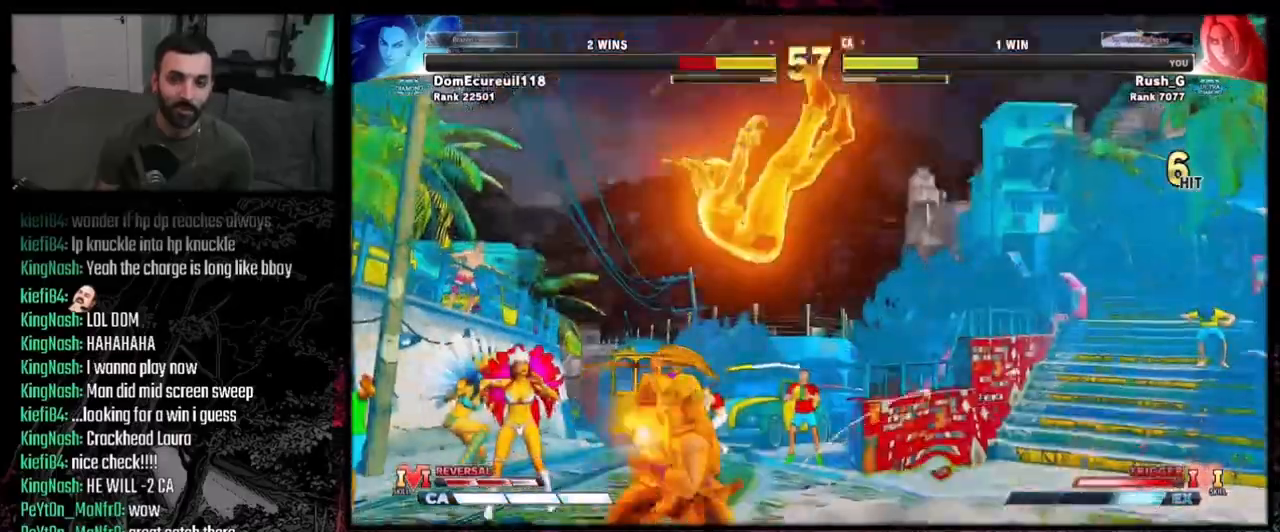
{"buttons": ["DPAD_DOWN"], "events": [[401, "DPAD_RIGHT", "down"], [501, "DPAD_DOWN", "down"], [501, "DPAD_RIGHT", "up"]]}
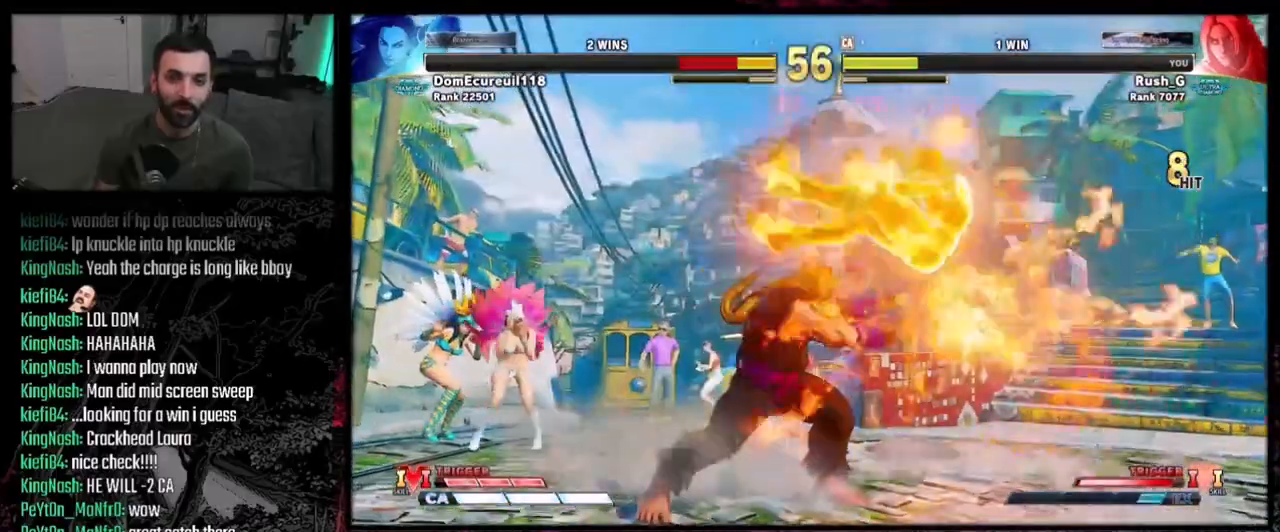
{"buttons": [], "events": [[33, "DPAD_RIGHT", "down"], [66, "DPAD_DOWN", "up"], [100, "R1", "down"], [133, "DPAD_RIGHT", "up"], [233, "R1", "up"]]}
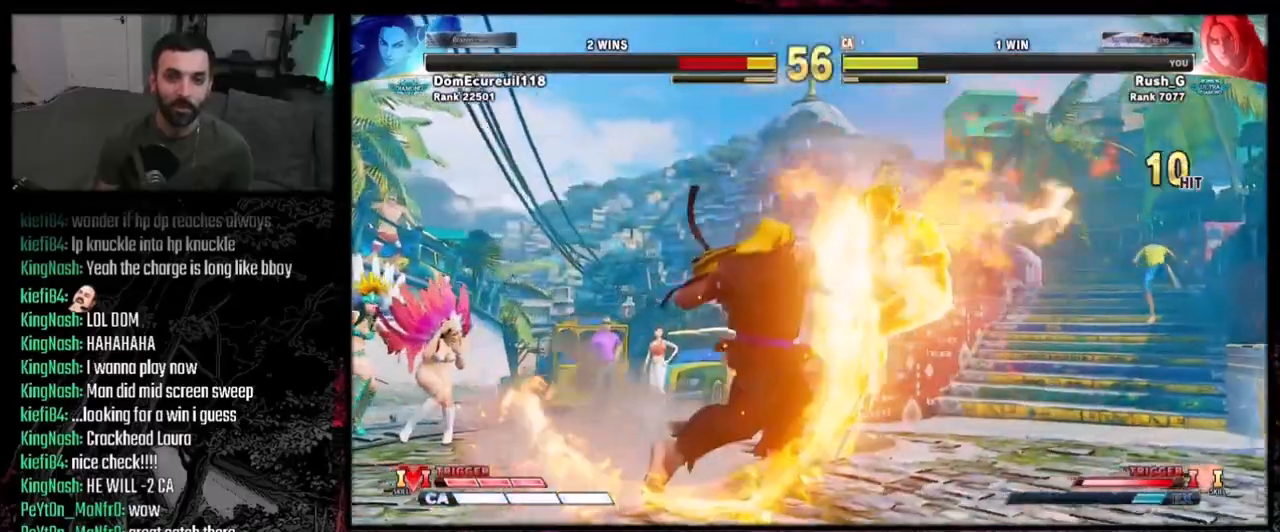
{"buttons": [], "events": []}
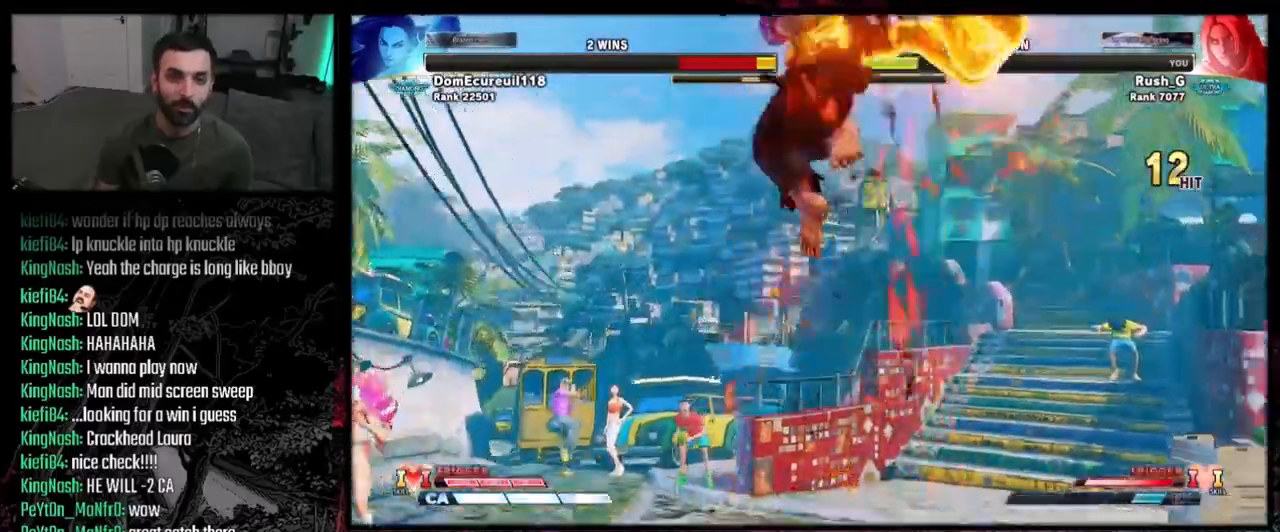
{"buttons": [], "events": []}
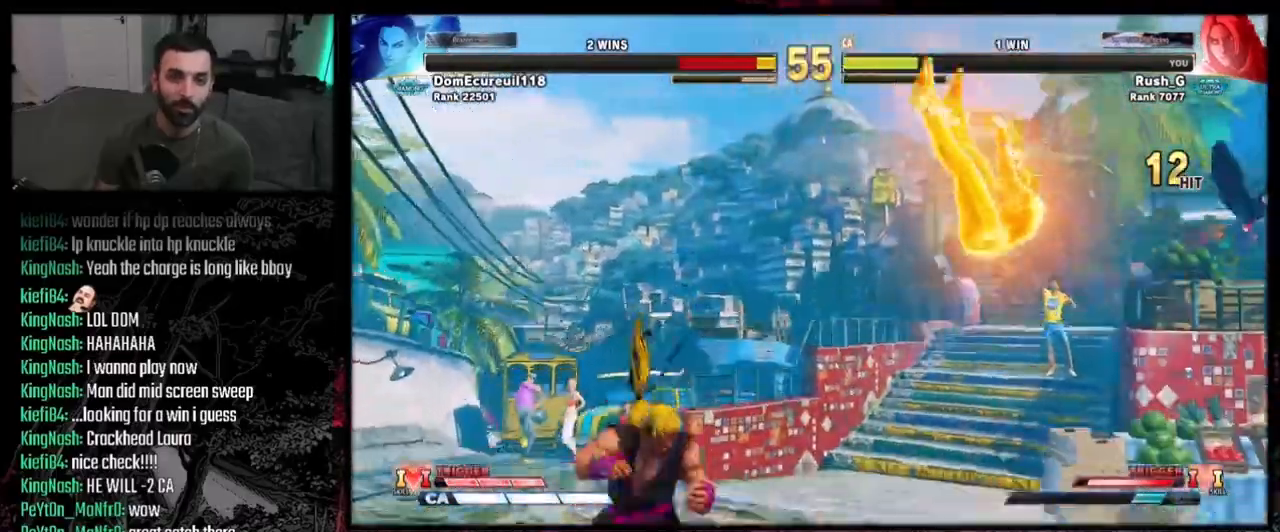
{"buttons": [], "events": [[134, "CIRCLE", "down"], [134, "TRIANGLE", "down"], [267, "CIRCLE", "up"], [267, "TRIANGLE", "up"]]}
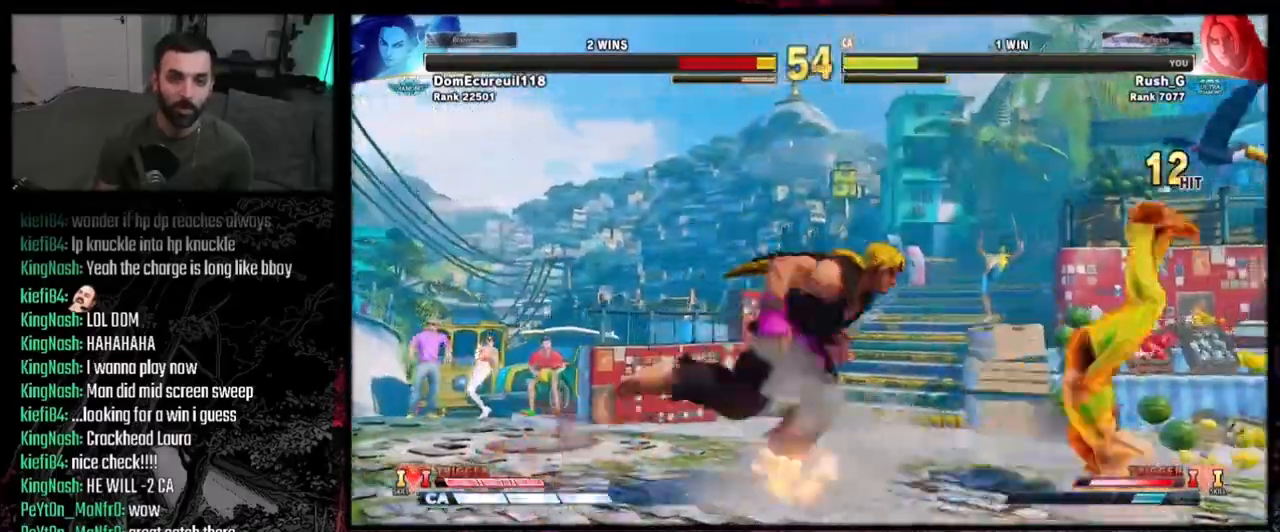
{"buttons": [], "events": [[166, "R1", "down"], [333, "R1", "up"]]}
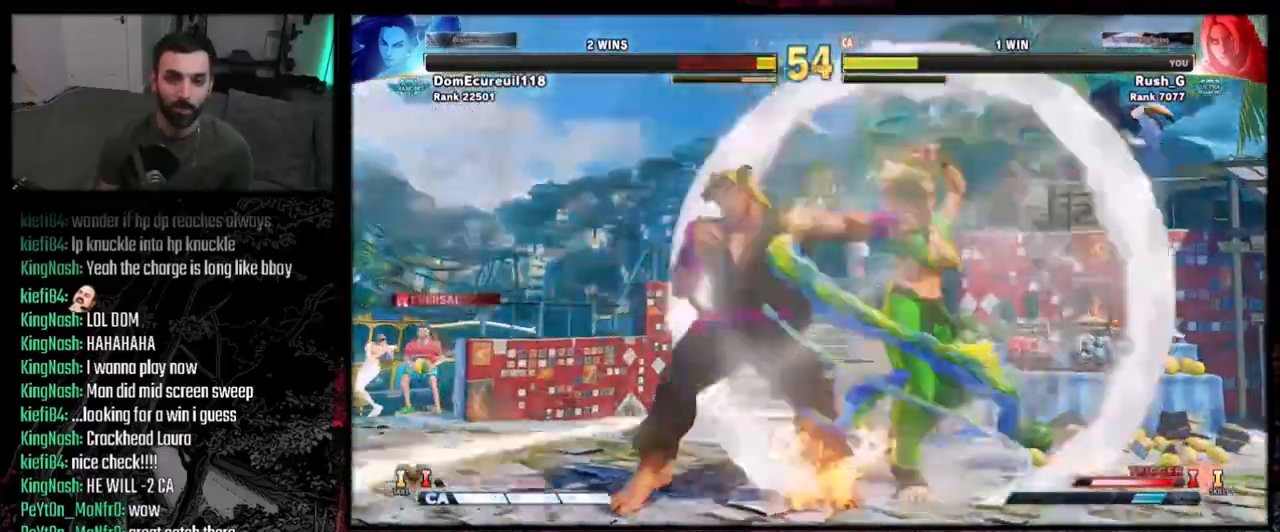
{"buttons": [], "events": [[100, "DPAD_LEFT", "down"], [167, "DPAD_DOWN", "down"], [434, "DPAD_DOWN", "up"], [467, "DPAD_LEFT", "up"]]}
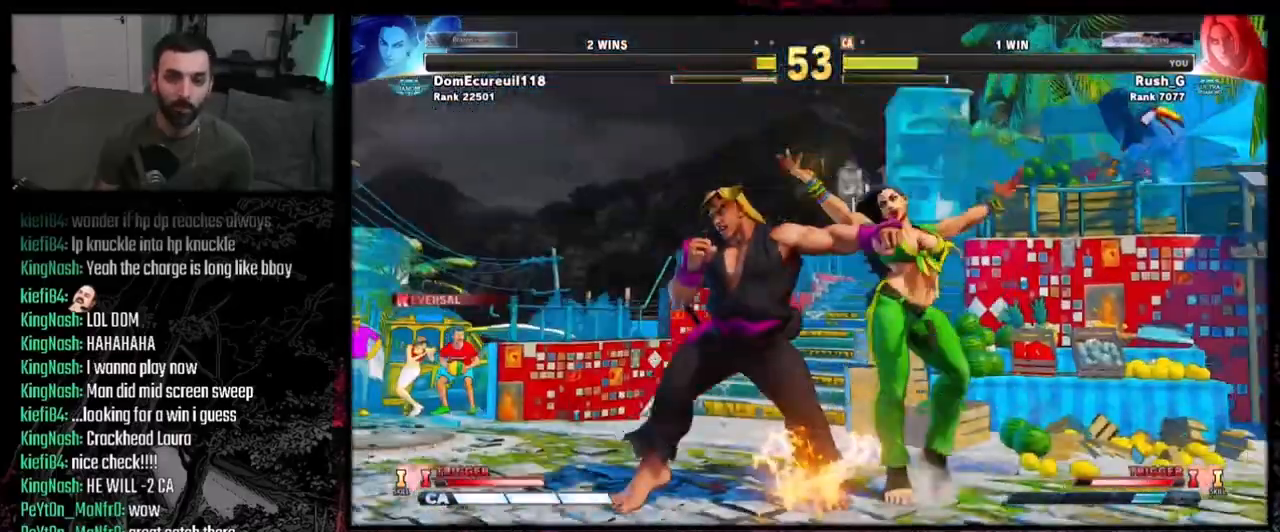
{"buttons": ["DPAD_DOWN", "DPAD_LEFT"], "events": [[33, "DPAD_DOWN", "down"], [33, "DPAD_LEFT", "down"]]}
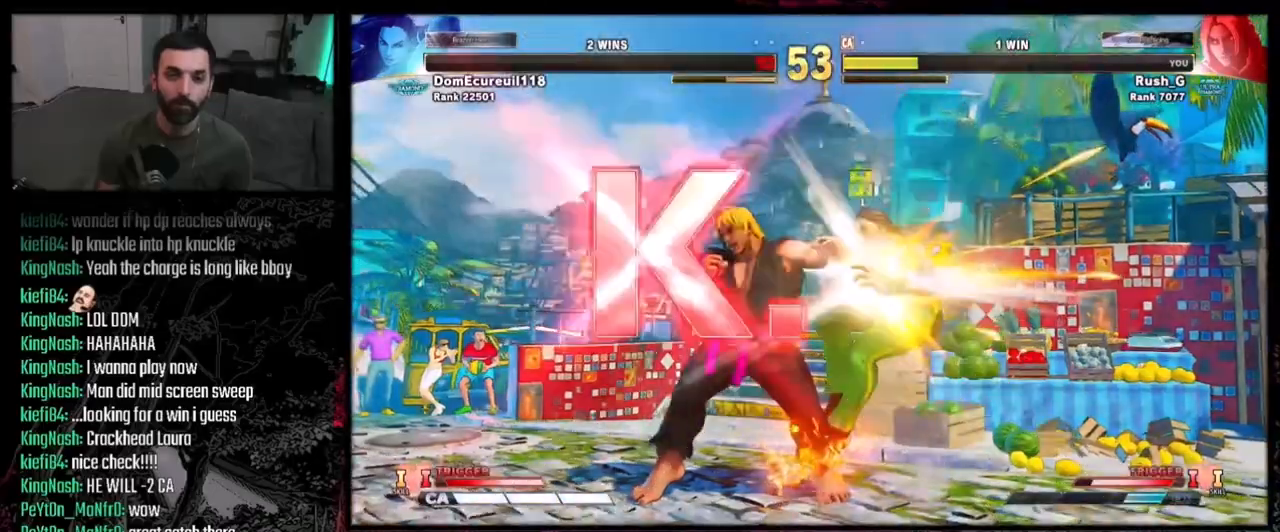
{"buttons": [], "events": [[100, "DPAD_DOWN", "up"], [134, "DPAD_LEFT", "up"]]}
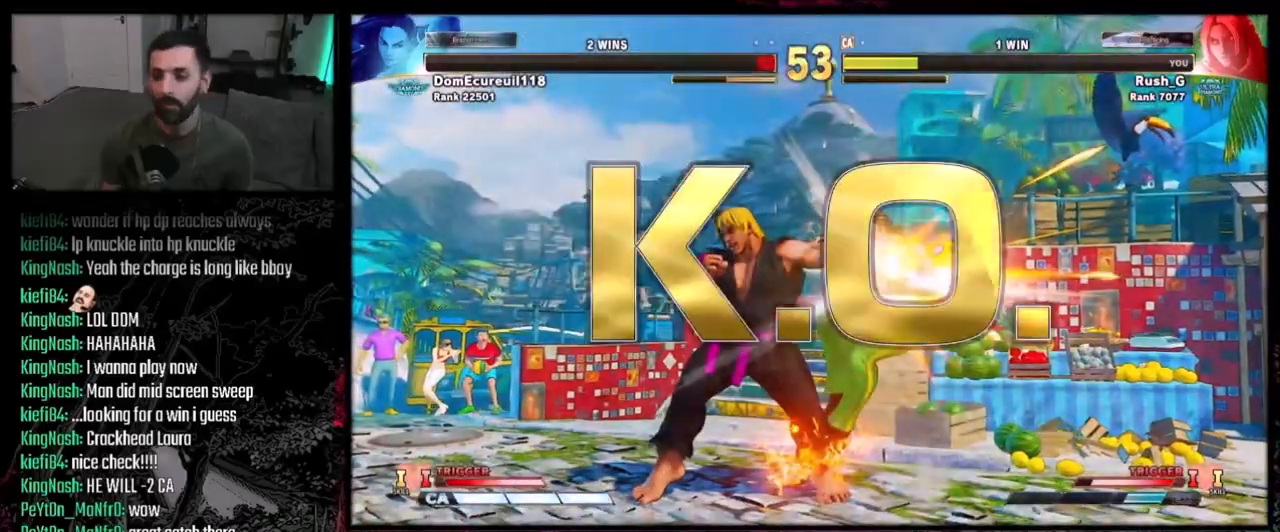
{"buttons": [], "events": []}
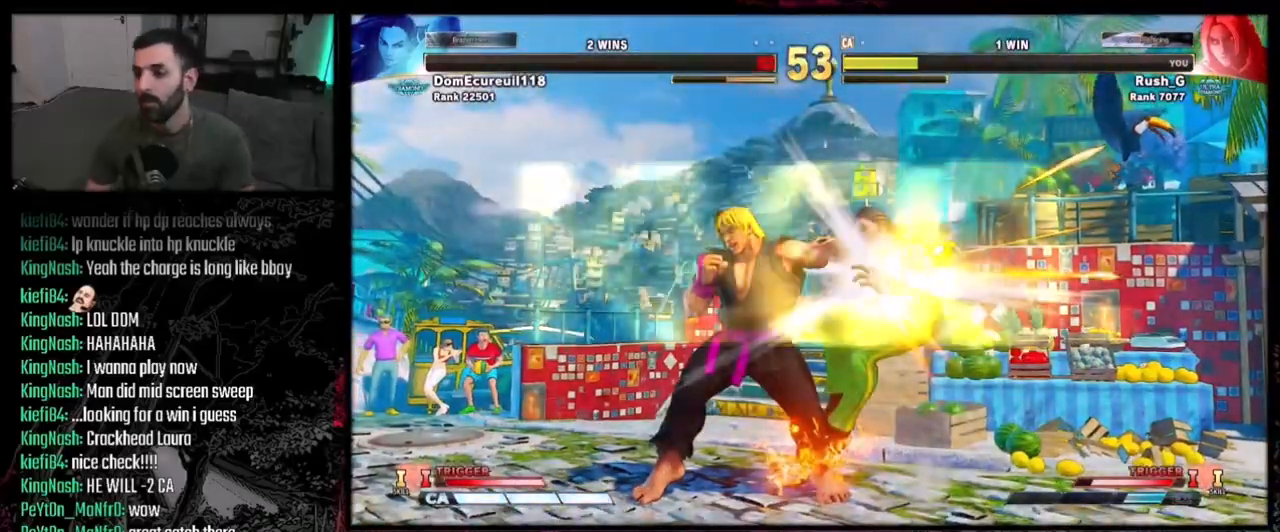
{"buttons": ["CIRCLE", "TRIANGLE", "DPAD_DOWN"], "events": [[434, "CIRCLE", "down"], [434, "CROSS", "down"], [434, "DPAD_DOWN", "down"], [501, "CROSS", "up"], [501, "TRIANGLE", "down"]]}